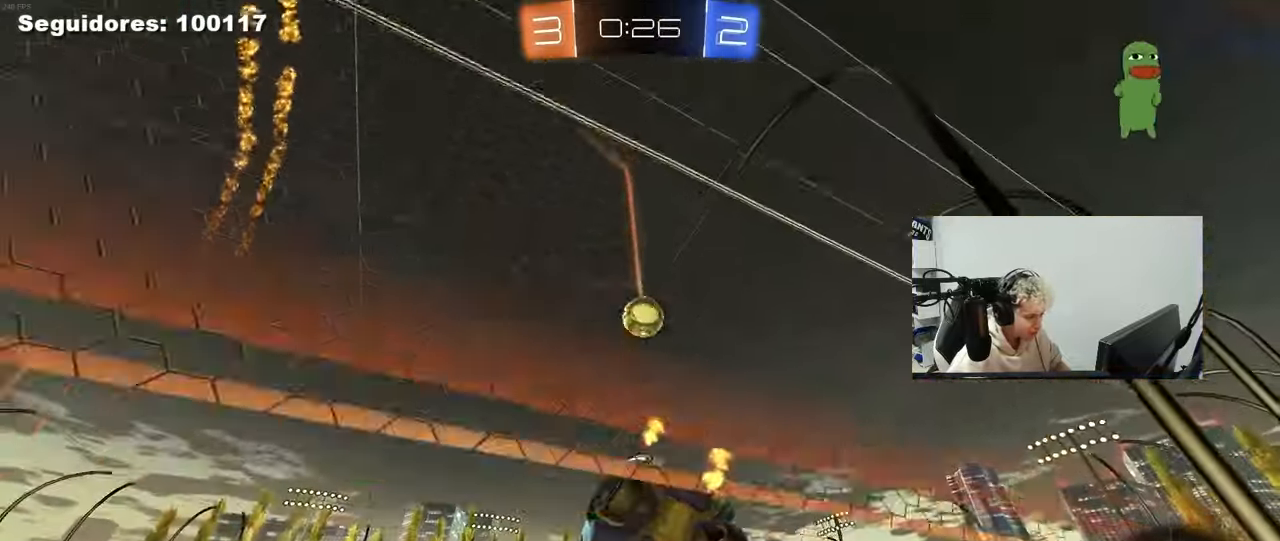
Gameplay with keyboard and mouse; each line is a JSON object with the keys and mouse buttons held at the frame after it. "events" lists presses ("down") and releases ("up") of "1", "2", "3", "4", "5", "a", "alt", "c", "caps_lock", "ctrl", "d", "e", "f", "g", "q", "r", "s", "shift", "space", "t", "tab", "v", "w", "x", "z", "mouse_left", "mouse_wheel" and "mouse_right" between this image and that frame as [ms after this image, input, new state], when the widget could be followed in between. "mouse_left", "mouse_wheel", "mouse_right" = the "left", "wheel", "right" buttons of the "mouse" list. No other keys are recorded. "wheel" means that the mouse wheel is clicked or scrolled. "mouse_move" is the direction in which the mouse moves at that frame (one of eight, or "still"), when it could be read.
{"keys": ["d", "w"], "mouse": ["left", "right"], "mouse_move": "still", "events": [[283, "mouse_left", "down"], [333, "a", "up"], [433, "d", "down"], [483, "mouse_right", "down"]]}
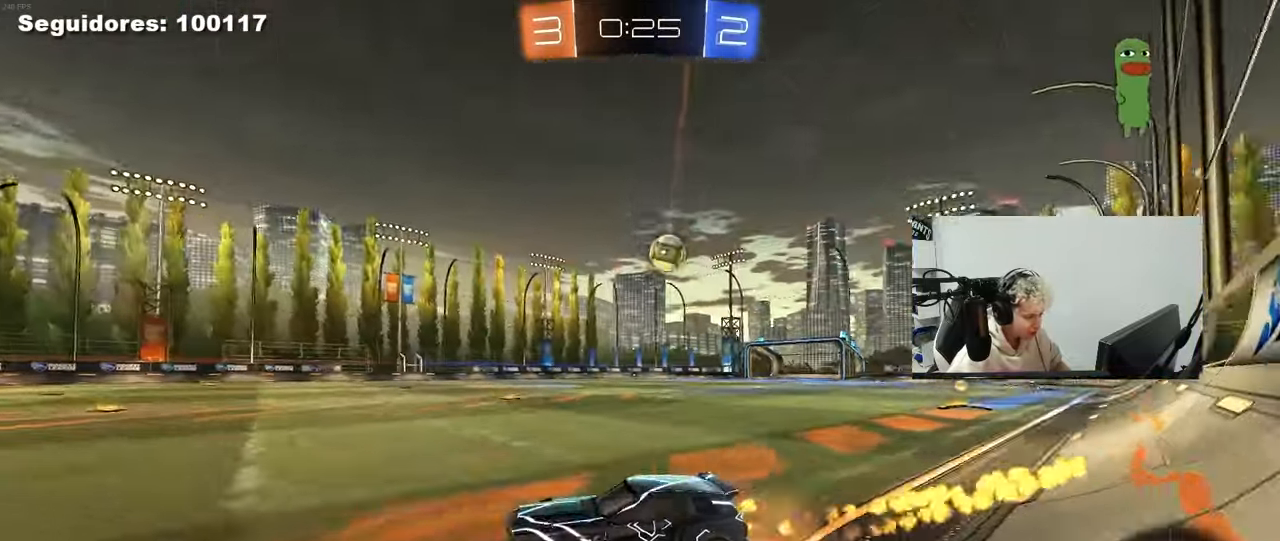
{"keys": ["a", "s", "shift"], "mouse": [], "mouse_move": "still", "events": [[17, "a", "down"], [17, "d", "up"], [17, "mouse_right", "up"], [17, "shift", "down"], [67, "mouse_left", "up"], [117, "mouse_right", "down"], [167, "s", "down"], [167, "w", "up"], [217, "space", "down"], [267, "mouse_right", "up"], [400, "space", "up"]]}
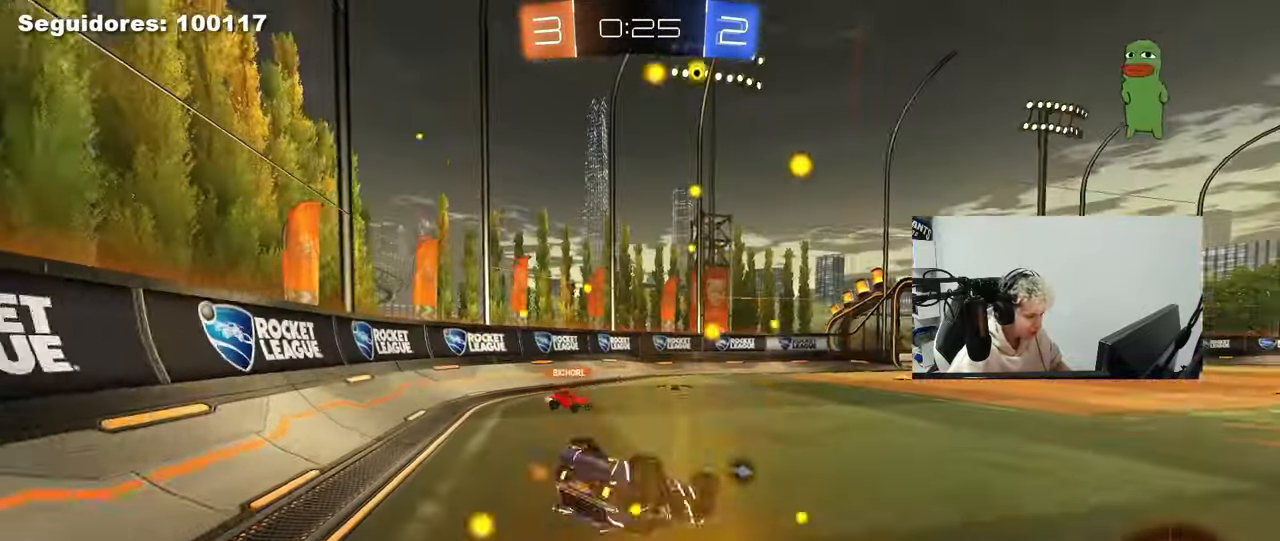
{"keys": [], "mouse": [], "mouse_move": "still", "events": [[33, "s", "up"], [183, "s", "down"], [317, "shift", "up"], [417, "a", "up"], [417, "s", "up"]]}
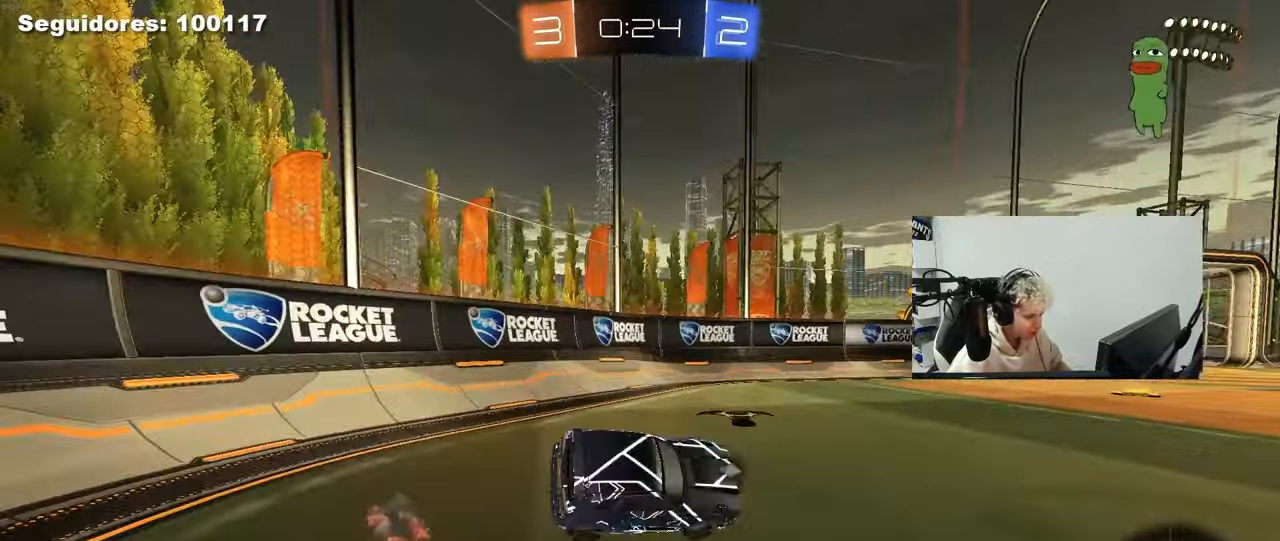
{"keys": ["a", "w"], "mouse": [], "mouse_move": "up-right", "events": [[50, "space", "down"], [100, "a", "down"], [150, "w", "down"], [200, "space", "up"]]}
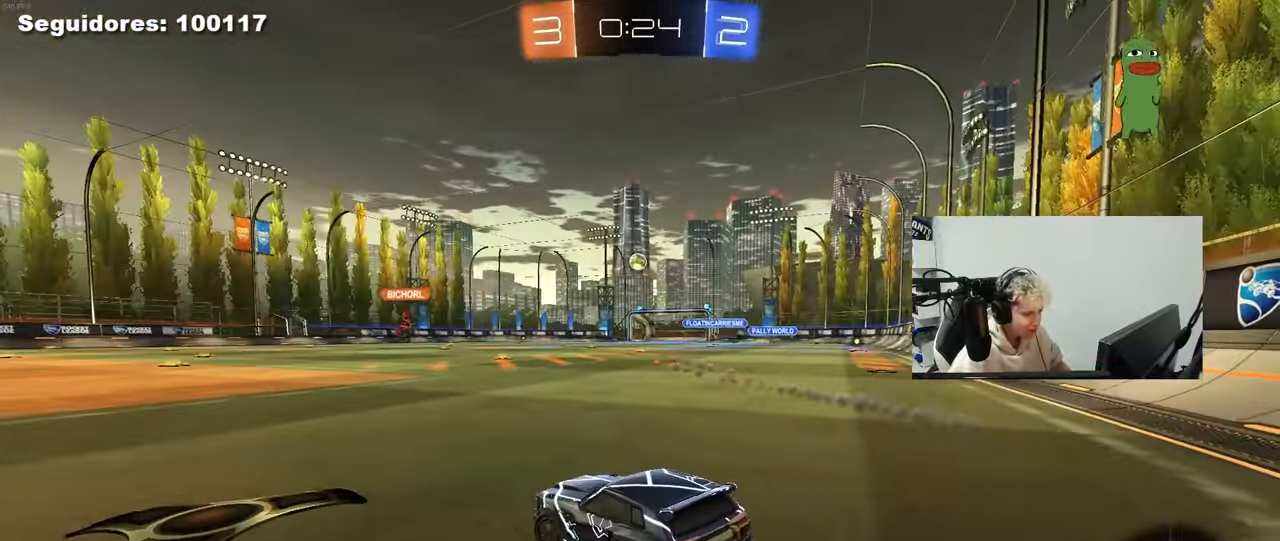
{"keys": ["w"], "mouse": [], "mouse_move": "still", "events": [[450, "a", "up"]]}
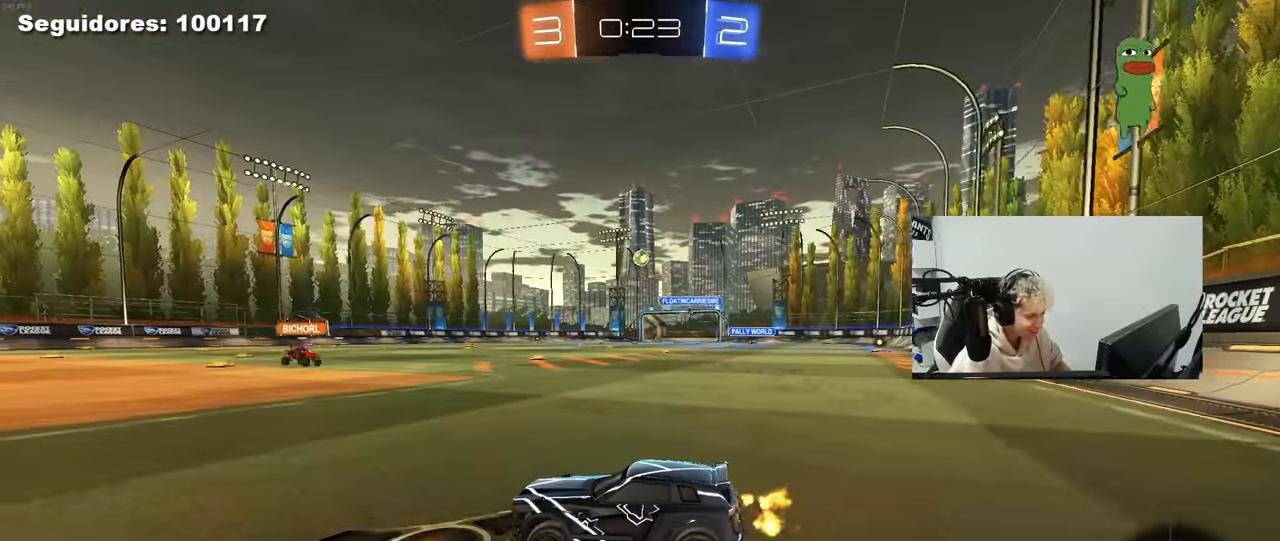
{"keys": ["w"], "mouse": [], "mouse_move": "still", "events": []}
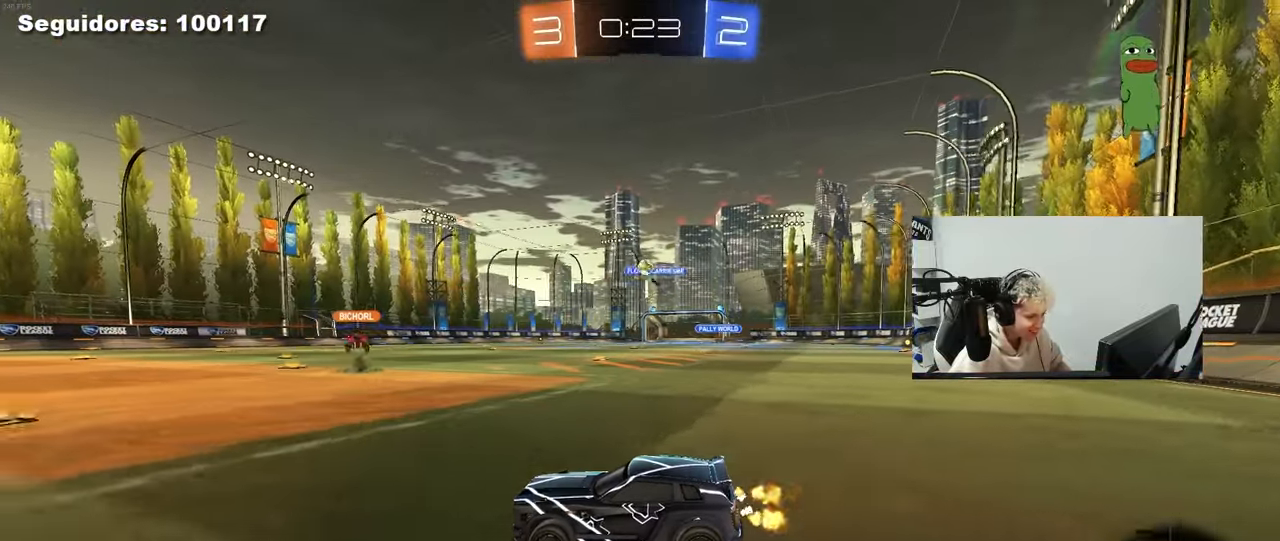
{"keys": ["d", "w"], "mouse": [], "mouse_move": "still", "events": [[383, "d", "down"]]}
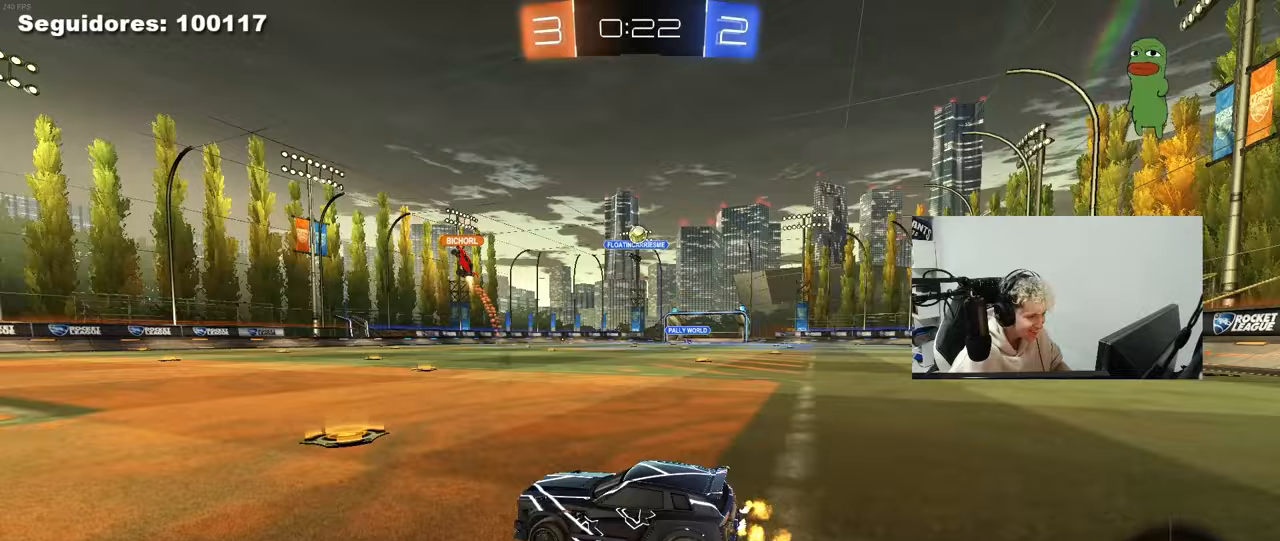
{"keys": ["a", "w"], "mouse": [], "mouse_move": "still", "events": [[17, "d", "up"], [250, "d", "down"], [300, "d", "up"], [400, "a", "down"]]}
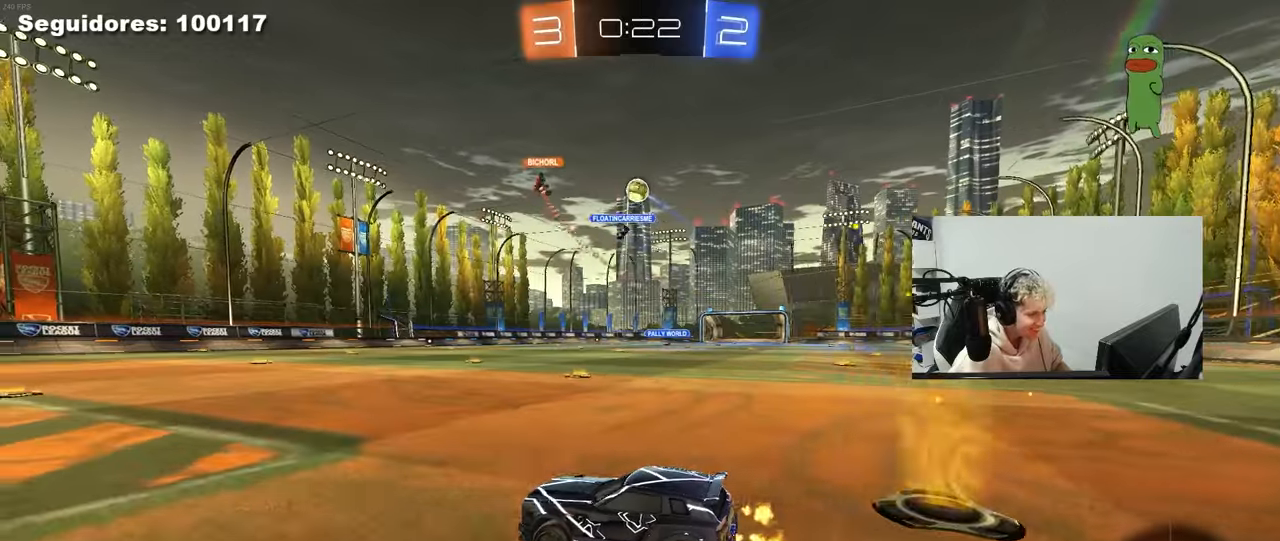
{"keys": ["w"], "mouse": [], "mouse_move": "still", "events": [[33, "a", "up"], [133, "d", "down"], [267, "d", "up"]]}
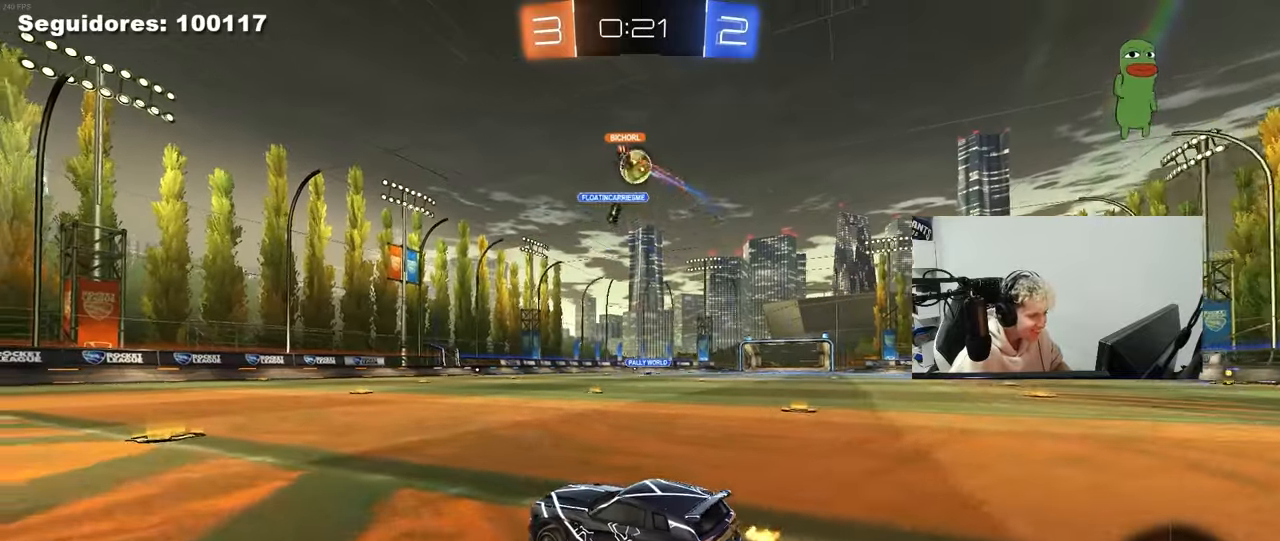
{"keys": ["d", "w"], "mouse": ["left"], "mouse_move": "still", "events": [[283, "mouse_left", "down"], [383, "a", "down"], [467, "a", "up"], [467, "d", "down"]]}
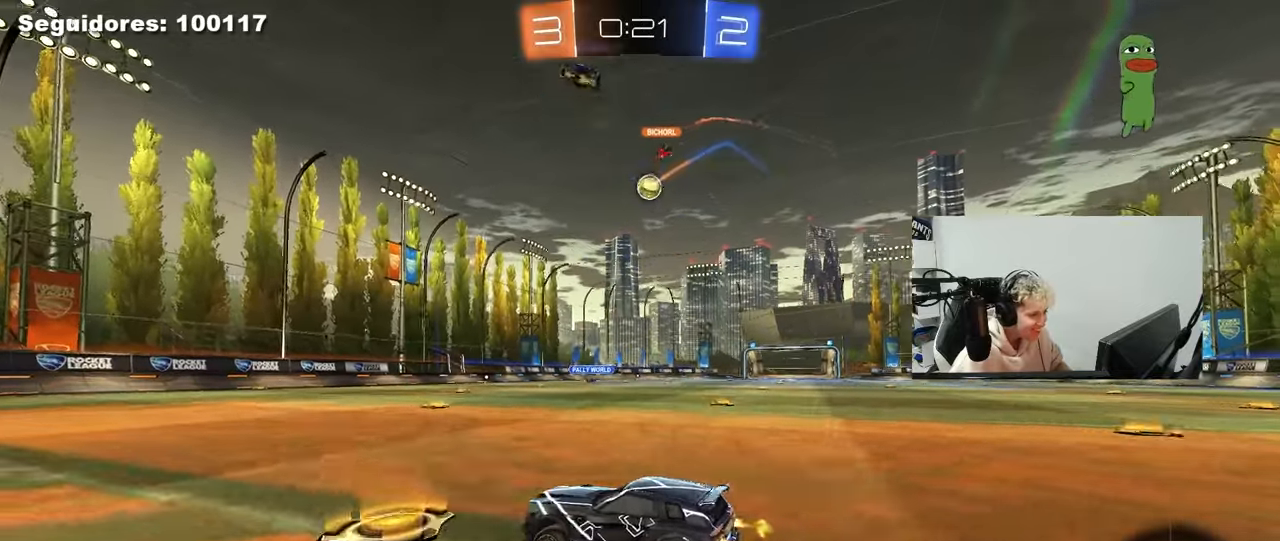
{"keys": ["a", "s", "shift"], "mouse": ["left"], "mouse_move": "still", "events": [[17, "mouse_right", "down"], [117, "a", "down"], [117, "d", "up"], [117, "mouse_right", "up"], [117, "shift", "down"], [167, "mouse_right", "down"], [250, "s", "down"], [250, "w", "up"], [300, "mouse_right", "up"], [300, "space", "down"], [483, "space", "up"]]}
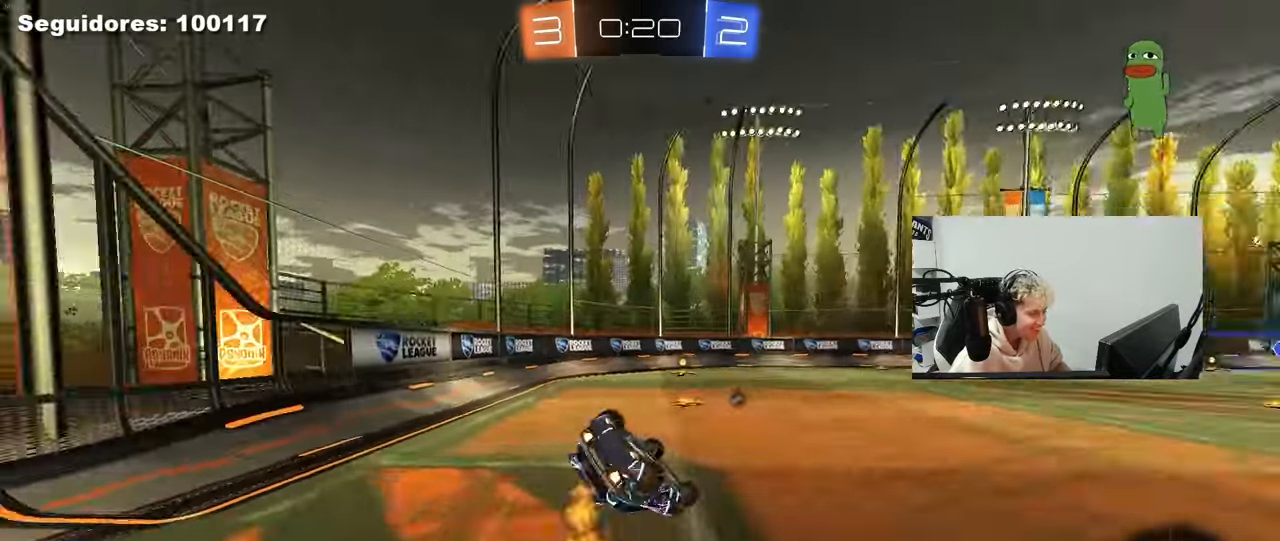
{"keys": [], "mouse": [], "mouse_move": "still", "events": [[83, "s", "up"], [217, "s", "down"], [267, "space", "down"], [417, "shift", "up"], [467, "a", "up"], [467, "mouse_left", "up"], [467, "s", "up"], [467, "space", "up"]]}
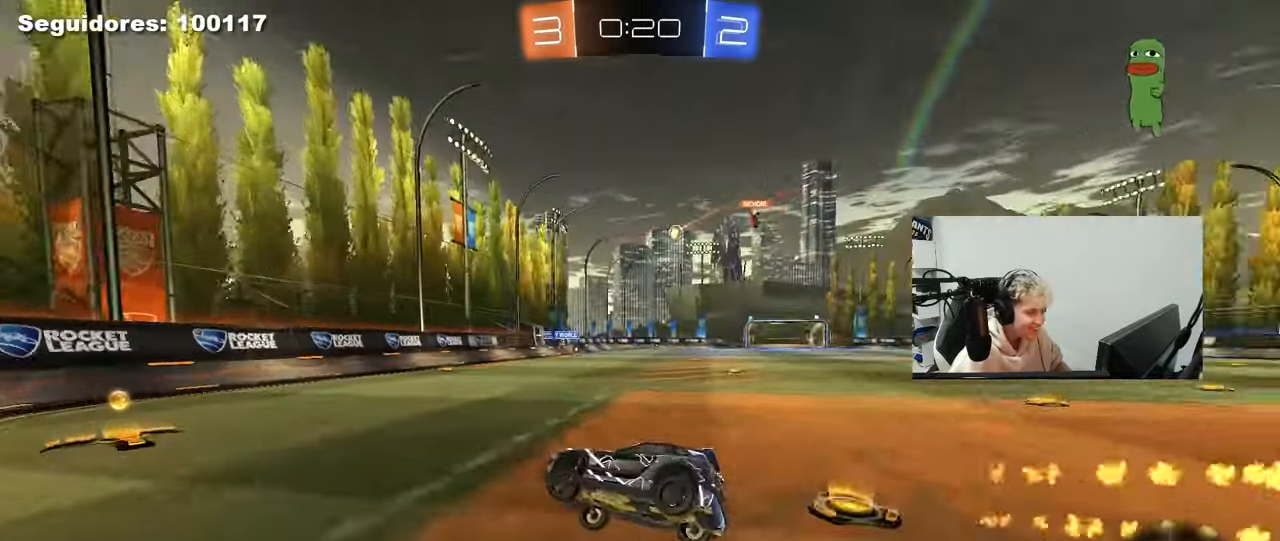
{"keys": ["w"], "mouse": ["left"], "mouse_move": "still", "events": [[50, "d", "down"], [200, "w", "down"], [333, "mouse_left", "down"], [433, "d", "up"]]}
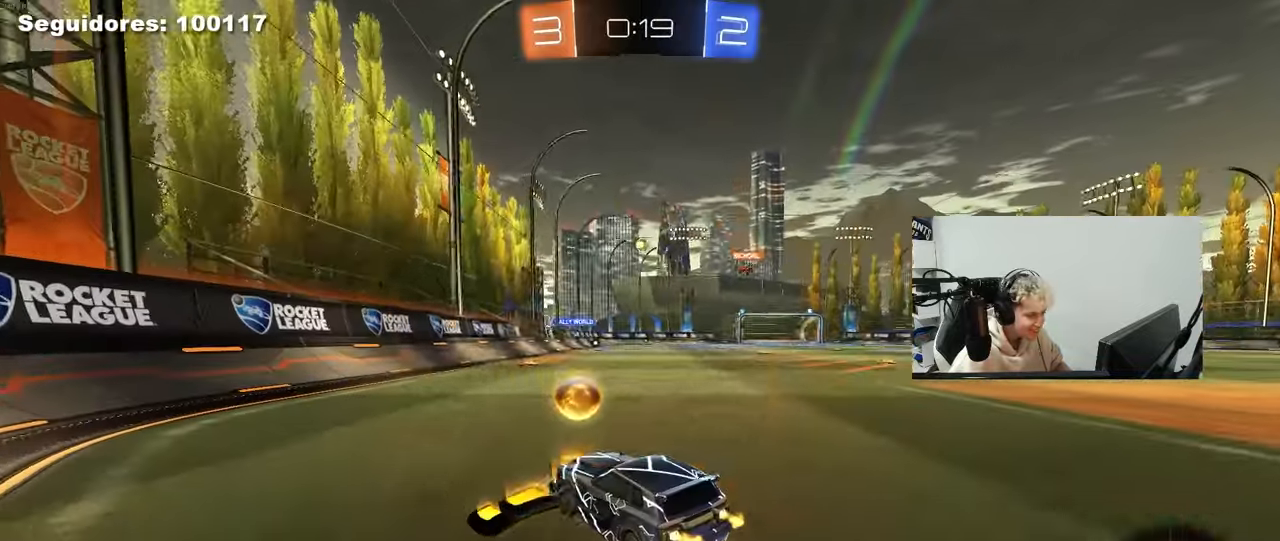
{"keys": ["w"], "mouse": [], "mouse_move": "still", "events": [[250, "d", "down"], [350, "mouse_left", "up"], [450, "d", "up"]]}
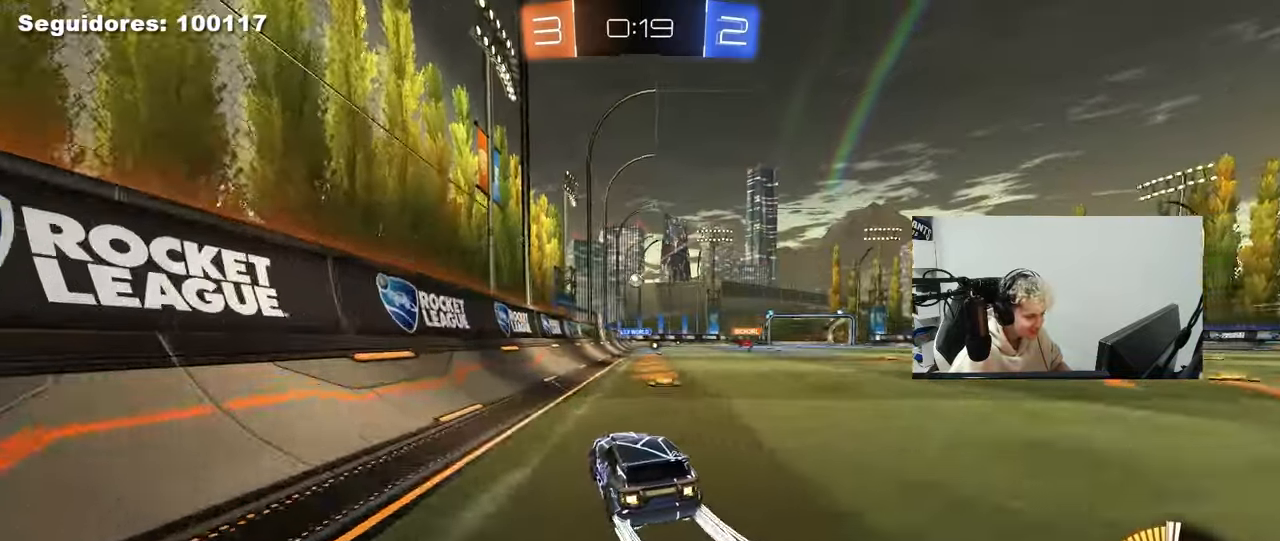
{"keys": ["w"], "mouse": [], "mouse_move": "still", "events": [[133, "d", "down"], [317, "d", "up"]]}
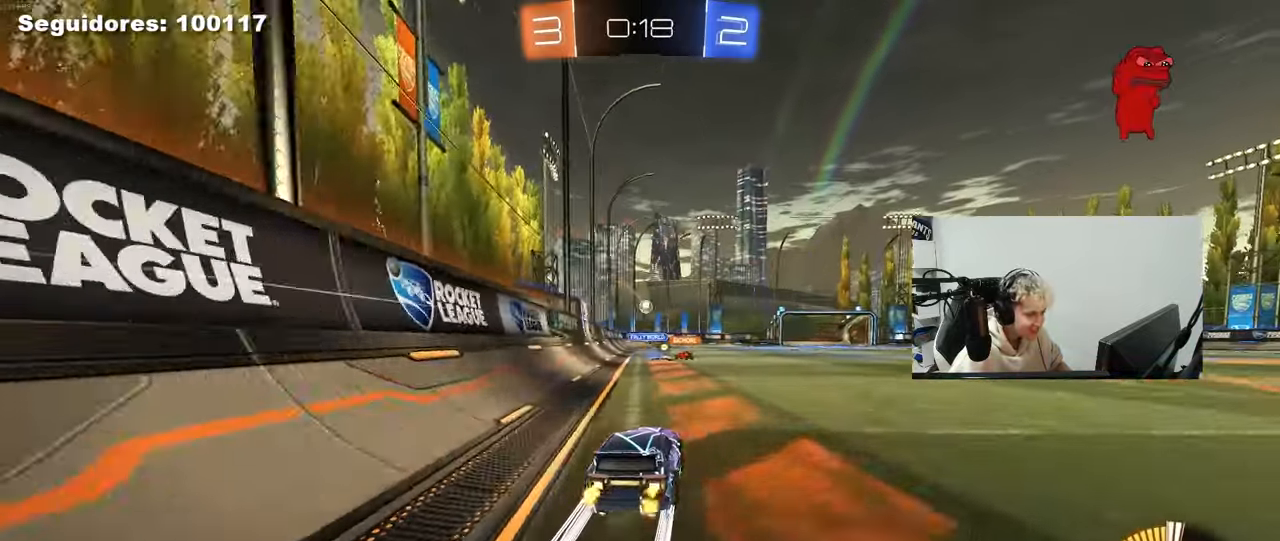
{"keys": ["s"], "mouse": [], "mouse_move": "still", "events": [[283, "d", "down"], [333, "w", "up"], [433, "d", "up"], [483, "s", "down"]]}
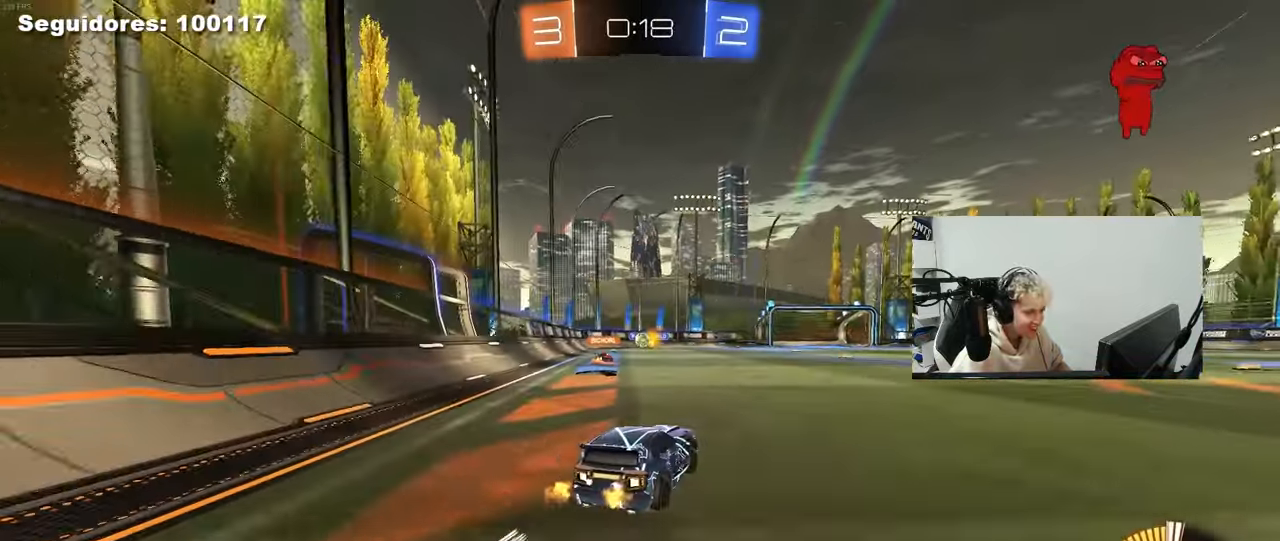
{"keys": ["w"], "mouse": [], "mouse_move": "still", "events": [[67, "a", "down"], [167, "s", "up"], [300, "a", "up"], [300, "w", "down"]]}
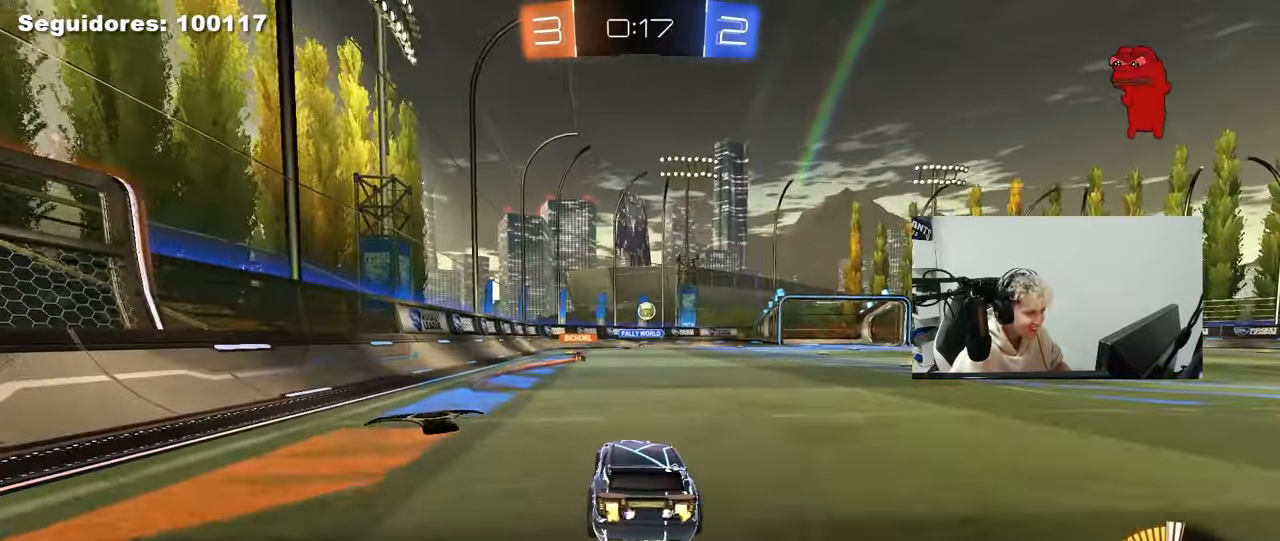
{"keys": ["d", "shift", "w"], "mouse": [], "mouse_move": "still", "events": [[183, "a", "down"], [317, "a", "up"], [417, "d", "down"], [500, "shift", "down"]]}
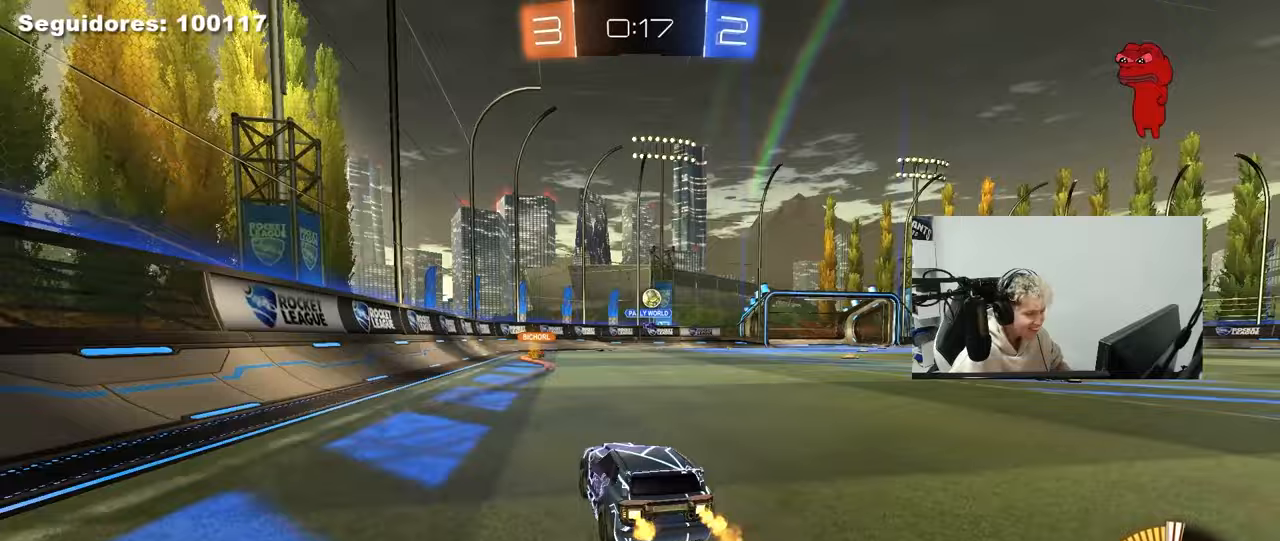
{"keys": ["a"], "mouse": [], "mouse_move": "still", "events": [[100, "shift", "up"], [333, "mouse_right", "down"], [333, "s", "down"], [333, "w", "up"], [433, "a", "down"], [433, "d", "up"], [433, "mouse_right", "up"], [467, "s", "up"]]}
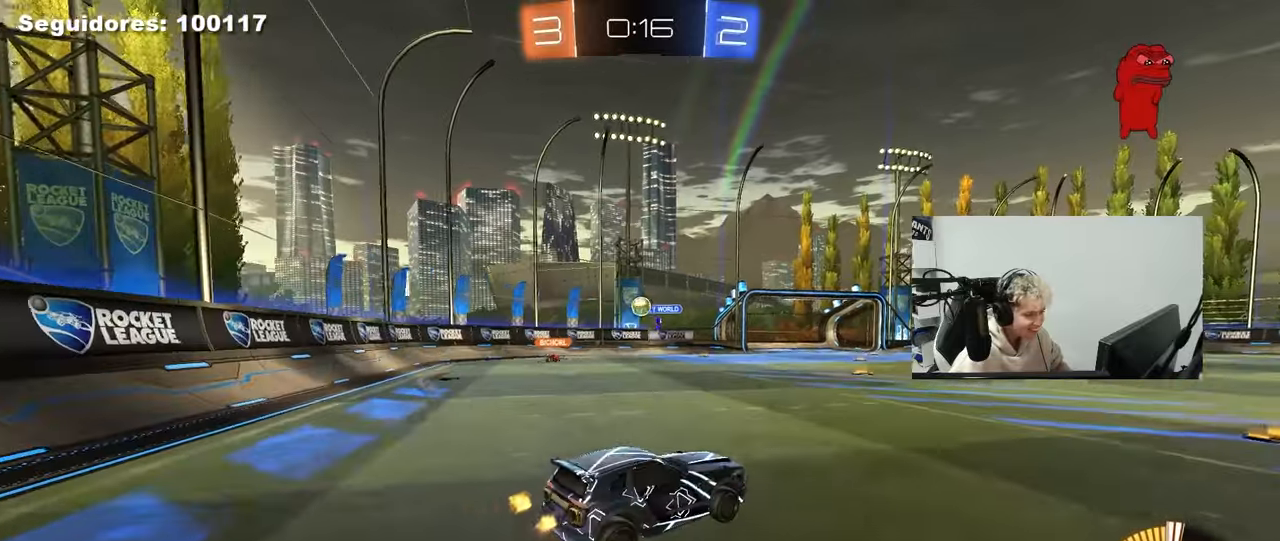
{"keys": ["s"], "mouse": [], "mouse_move": "still", "events": [[117, "w", "down"], [300, "a", "up"], [300, "w", "up"], [450, "s", "down"]]}
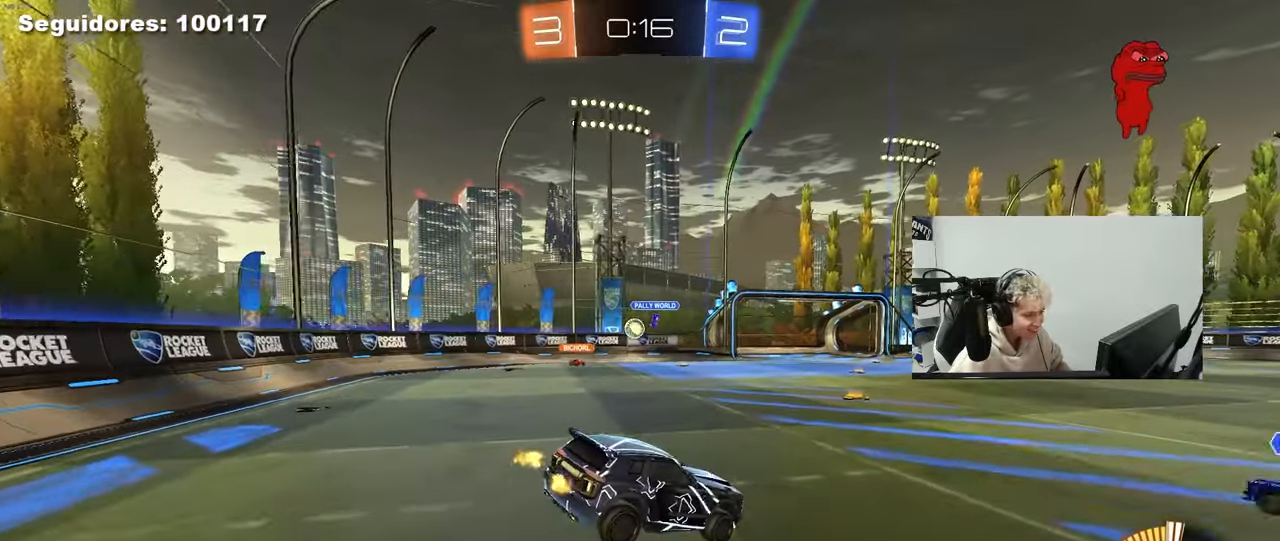
{"keys": ["w"], "mouse": ["right"], "mouse_move": "still", "events": [[33, "a", "down"], [183, "d", "down"], [233, "d", "up"], [233, "s", "up"], [317, "a", "up"], [417, "w", "down"], [467, "mouse_right", "down"]]}
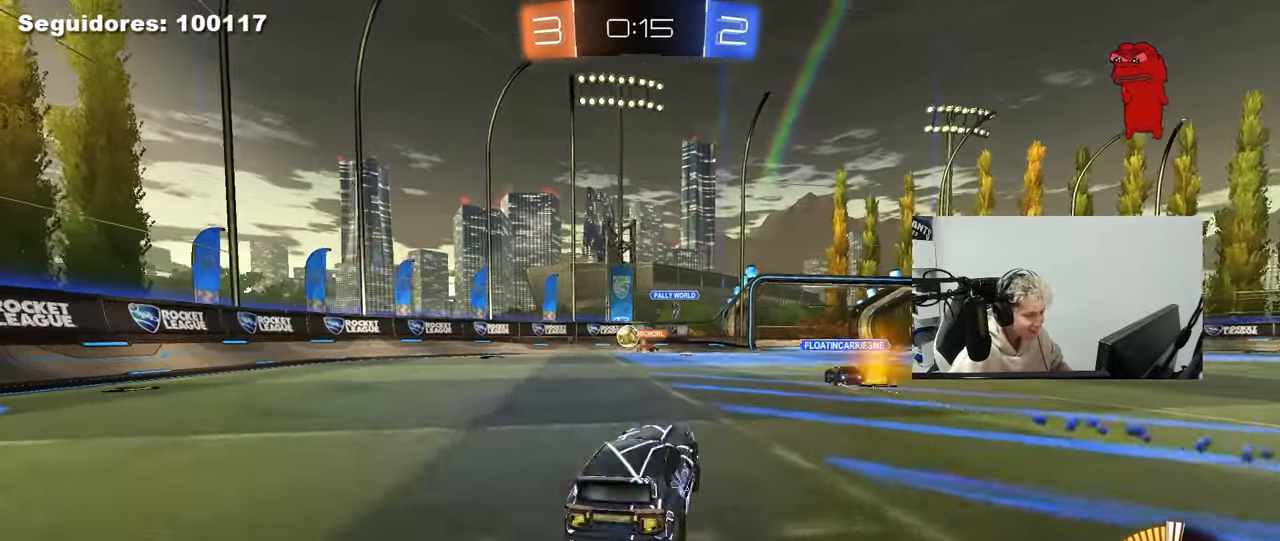
{"keys": ["w"], "mouse": ["left"], "mouse_move": "still", "events": [[100, "a", "down"], [100, "mouse_right", "up"], [283, "mouse_left", "down"], [483, "a", "up"]]}
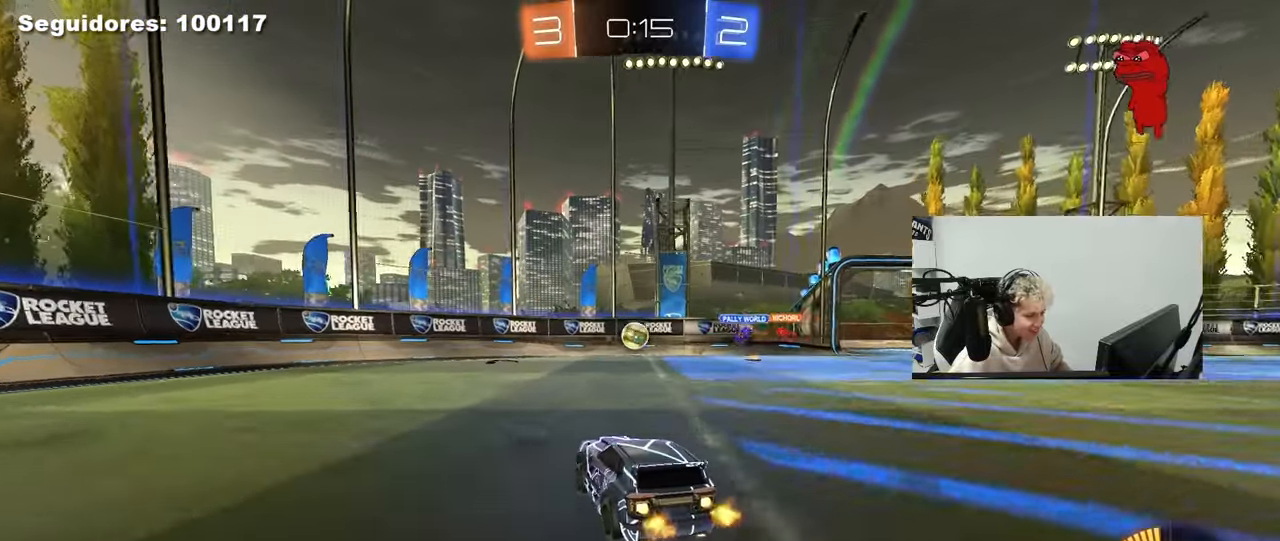
{"keys": ["w"], "mouse": ["left"], "mouse_move": "still", "events": [[300, "d", "down"], [350, "d", "up"]]}
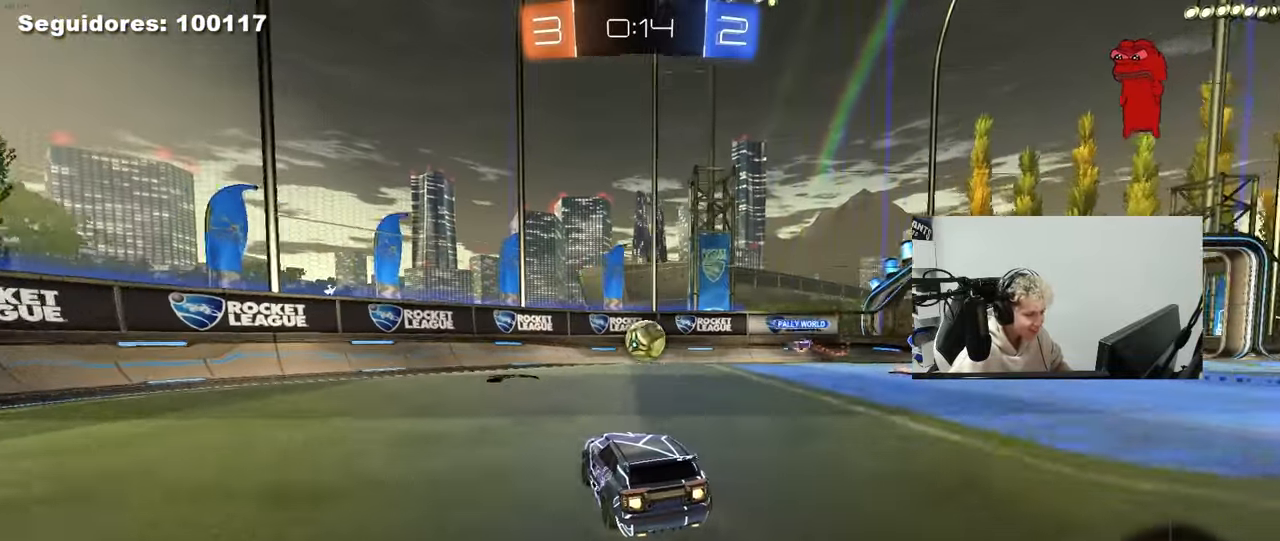
{"keys": ["a"], "mouse": ["left"], "mouse_move": "down", "events": [[83, "d", "down"], [183, "d", "up"], [233, "mouse_left", "up"], [283, "mouse_left", "down"], [317, "a", "down"], [367, "mouse_right", "down"], [467, "mouse_right", "up"], [467, "w", "up"]]}
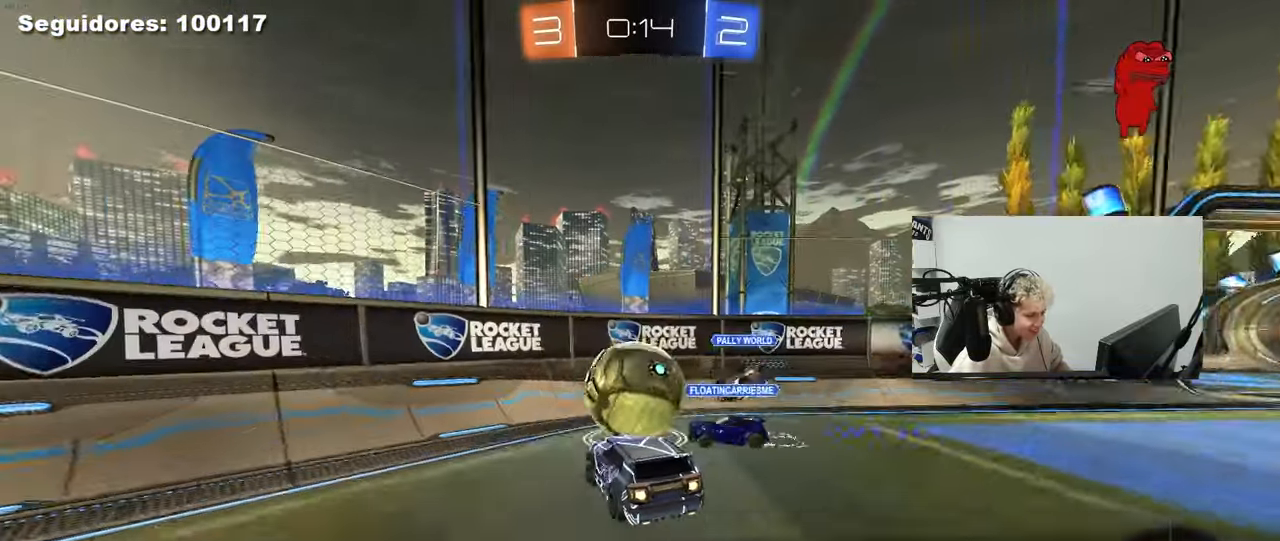
{"keys": ["a", "w"], "mouse": [], "mouse_move": "still", "events": [[50, "s", "down"], [50, "shift", "down"], [150, "shift", "up"], [283, "mouse_left", "up"], [283, "s", "up"], [433, "w", "down"]]}
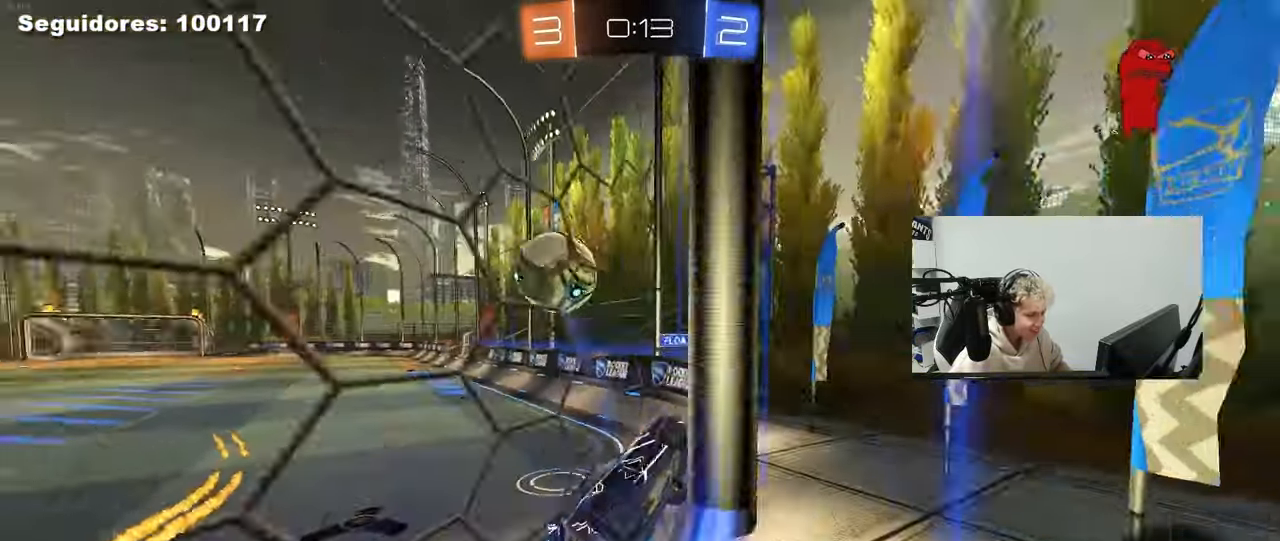
{"keys": ["d", "s", "shift"], "mouse": ["left", "right"], "mouse_move": "still", "events": [[117, "mouse_left", "down"], [300, "a", "up"], [300, "d", "down"], [300, "mouse_right", "down"], [300, "w", "up"], [350, "s", "down"], [400, "shift", "down"]]}
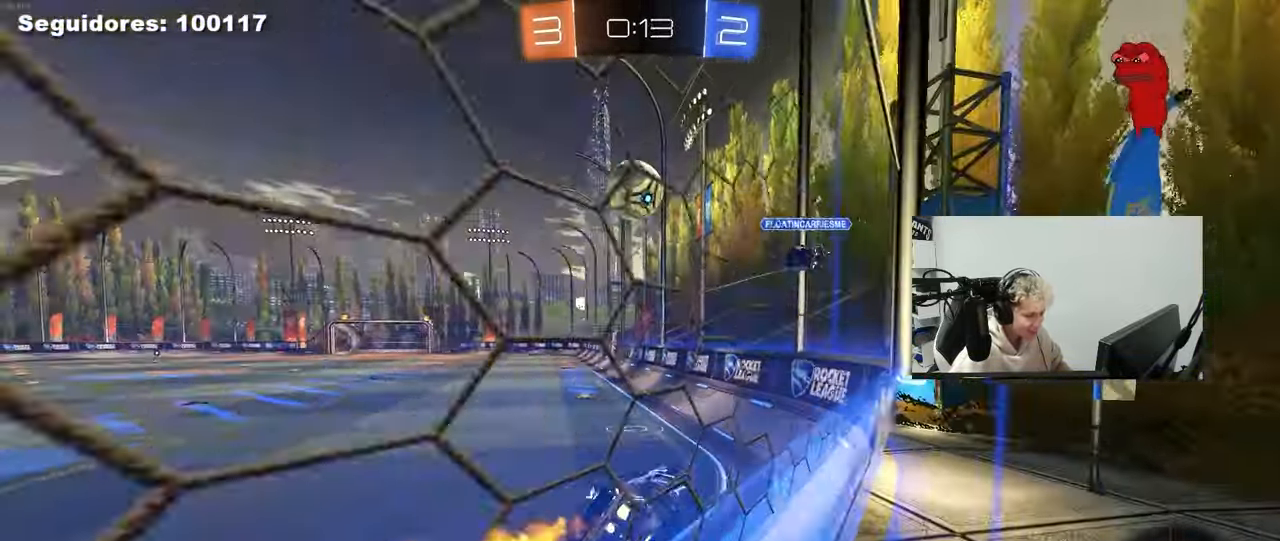
{"keys": ["d", "w"], "mouse": ["right"], "mouse_move": "still", "events": [[33, "a", "down"], [33, "mouse_right", "up"], [83, "d", "up"], [83, "shift", "up"], [133, "s", "up"], [183, "a", "up"], [267, "w", "down"], [317, "mouse_right", "down"], [467, "mouse_right", "up"], [500, "d", "down"], [500, "mouse_left", "up"], [500, "mouse_right", "down"]]}
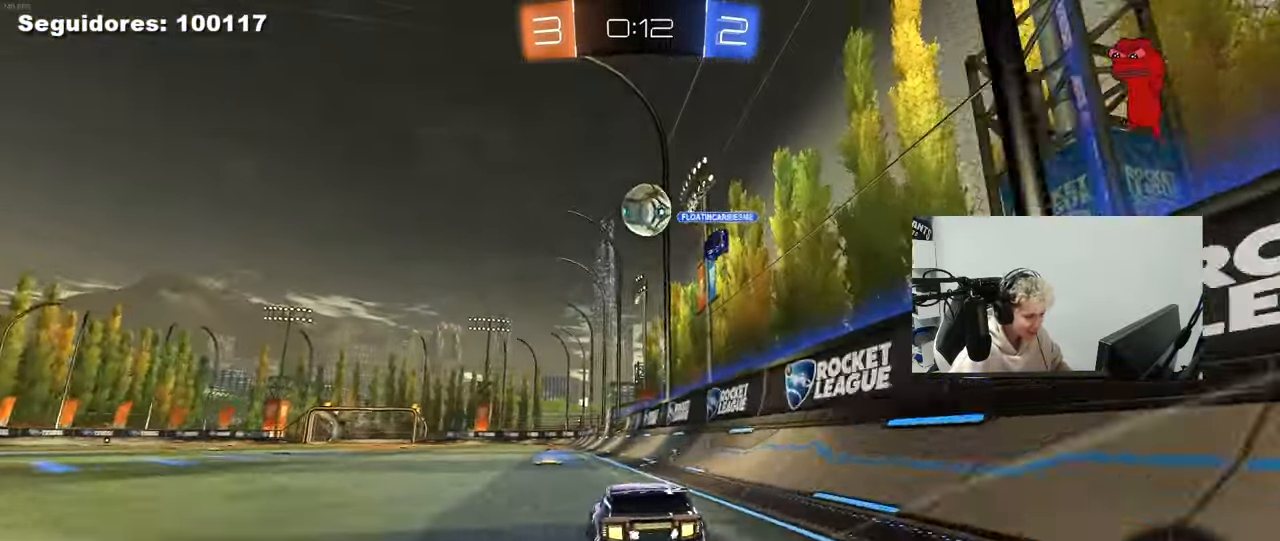
{"keys": ["a", "s", "shift"], "mouse": [], "mouse_move": "still", "events": [[50, "a", "down"], [50, "d", "up"], [100, "mouse_right", "up"], [100, "shift", "down"], [150, "mouse_right", "down"], [250, "s", "down"], [250, "w", "up"], [333, "mouse_right", "up"]]}